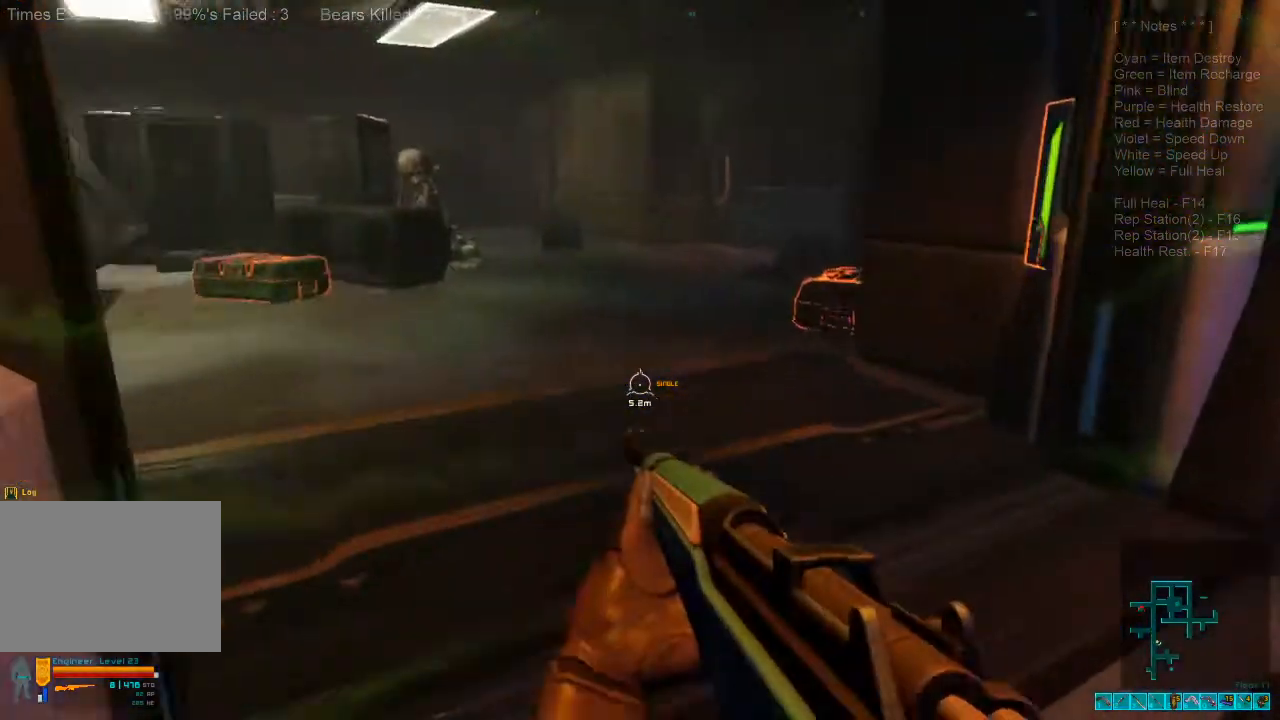
Gameplay with keyboard and mouse; each line is a JSON object with the keys and mouse buttons held at the frame after it. "events" lists presses ("down") and releases ("up") of "1", "2", "3", "4", "a", "alt", "c", "caps_lock", "ctrl", "d", "e", "f", "q", "r", "s", "shift", "space", "super", "tab", "tilde", "v", "w", "x", "z", "mouse_left", "mouse_wheel" and "mouse_right" between this image and that frame as [ms after this image, input, new state], when the widget could be followed in between. "mouse_left", "mouse_wheel", "mouse_right" = the "left", "wheel", "right" buttons of the "mouse" list. No other keys are recorded. "wheel" means that the mouse wheel is clicked or scrolled. Mouse movement is not recorded.
{"keys": ["w"], "mouse": [], "events": []}
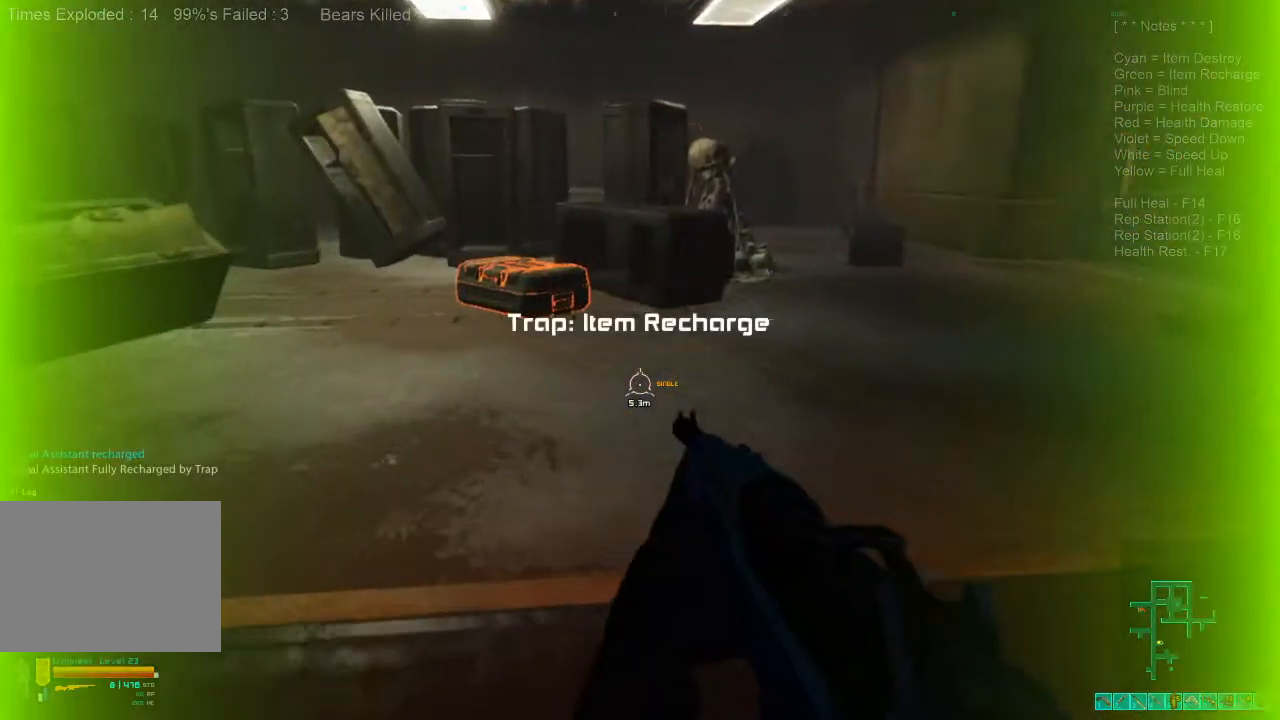
{"keys": ["w"], "mouse": [], "events": [[67, "d", "down"], [433, "d", "up"]]}
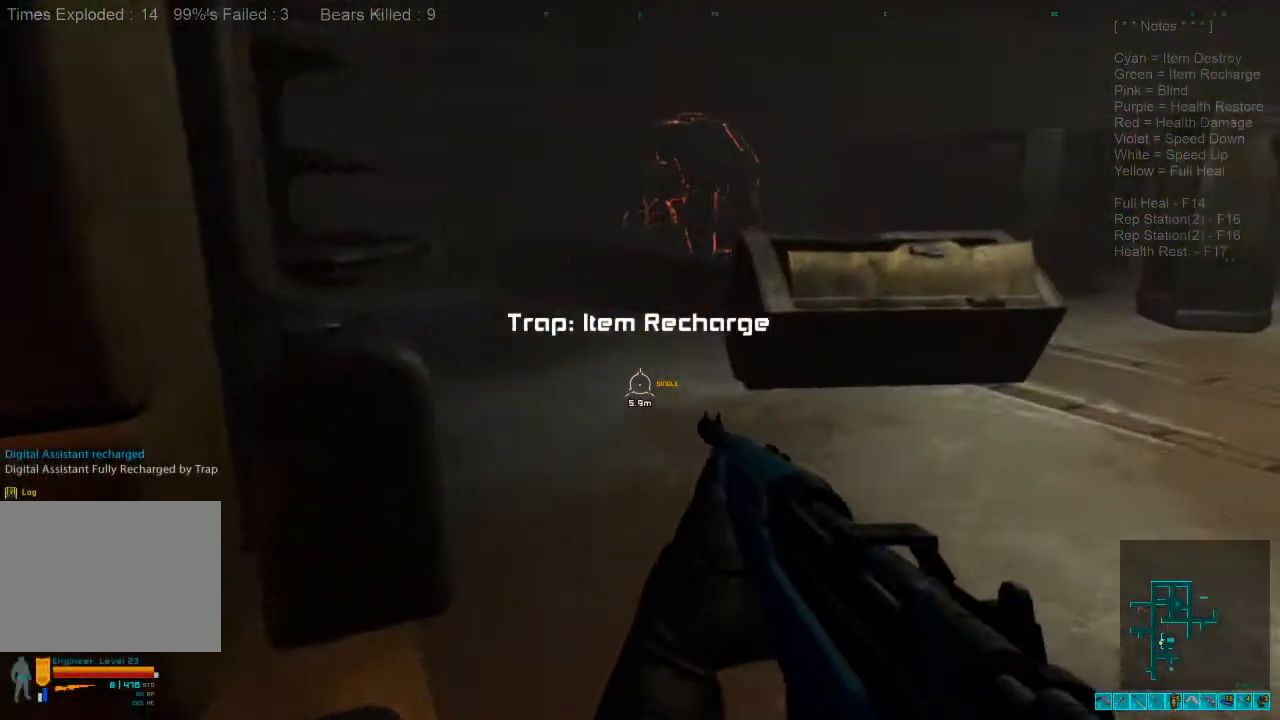
{"keys": [], "mouse": [], "events": [[167, "w", "up"]]}
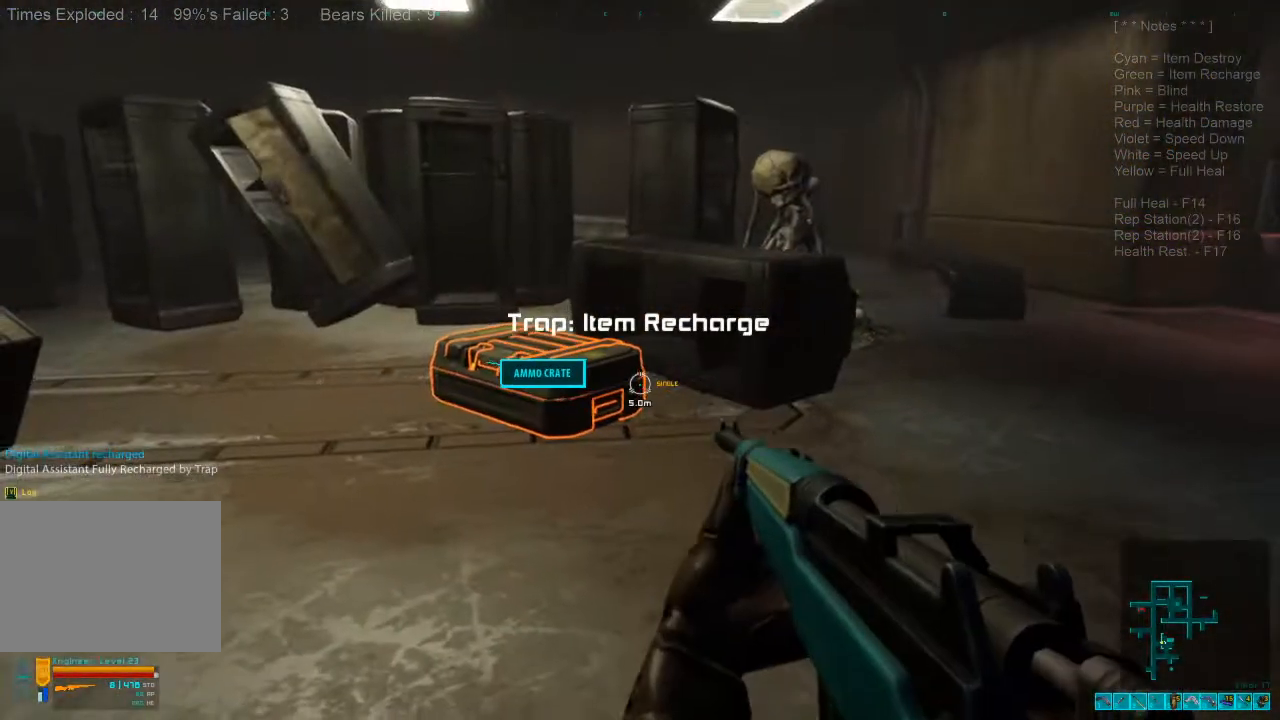
{"keys": ["w"], "mouse": [], "events": [[167, "w", "down"]]}
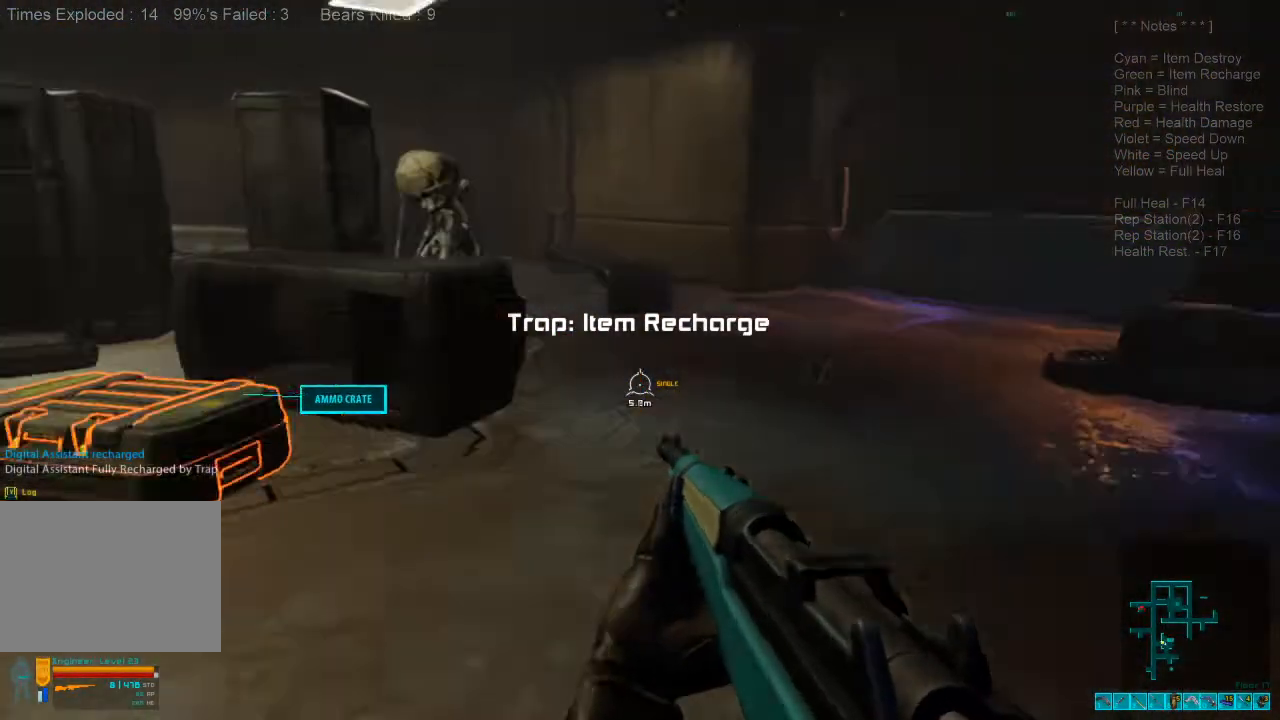
{"keys": ["a", "w"], "mouse": [], "events": [[233, "a", "down"]]}
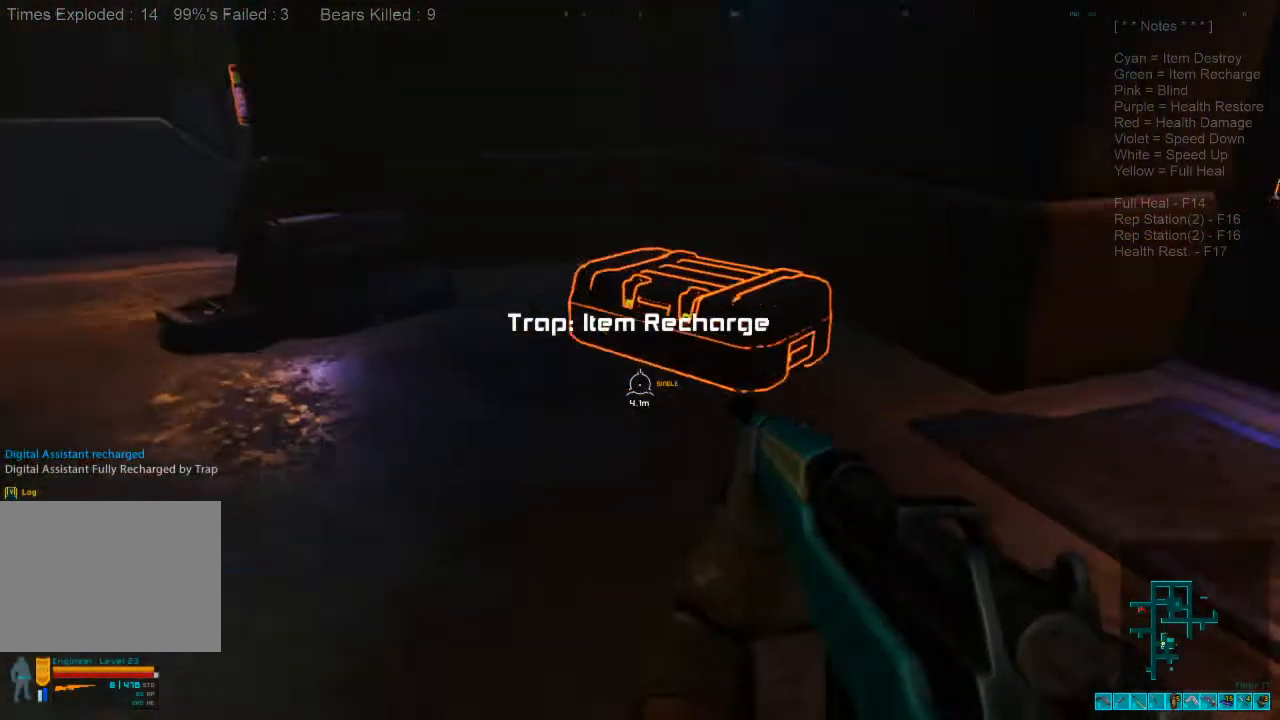
{"keys": ["space"], "mouse": [], "events": [[67, "a", "up"], [233, "space", "down"], [300, "space", "up"], [333, "w", "up"], [433, "space", "down"]]}
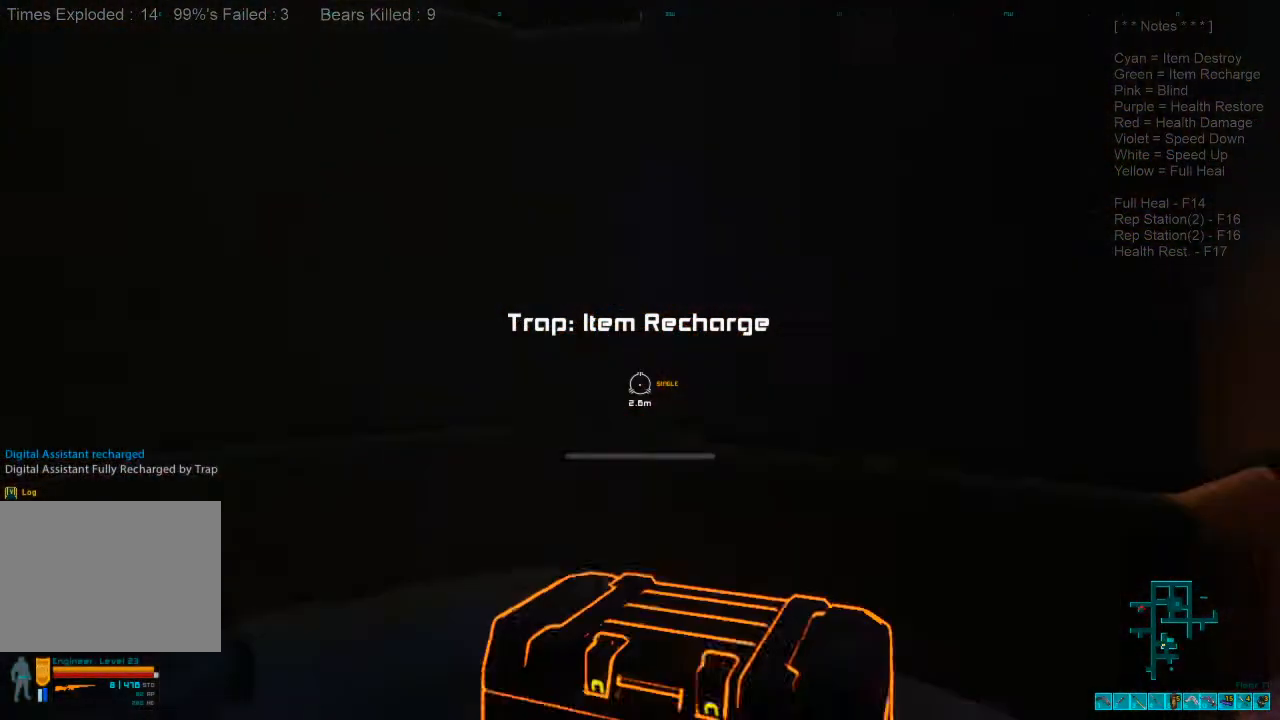
{"keys": [], "mouse": [], "events": [[33, "space", "up"]]}
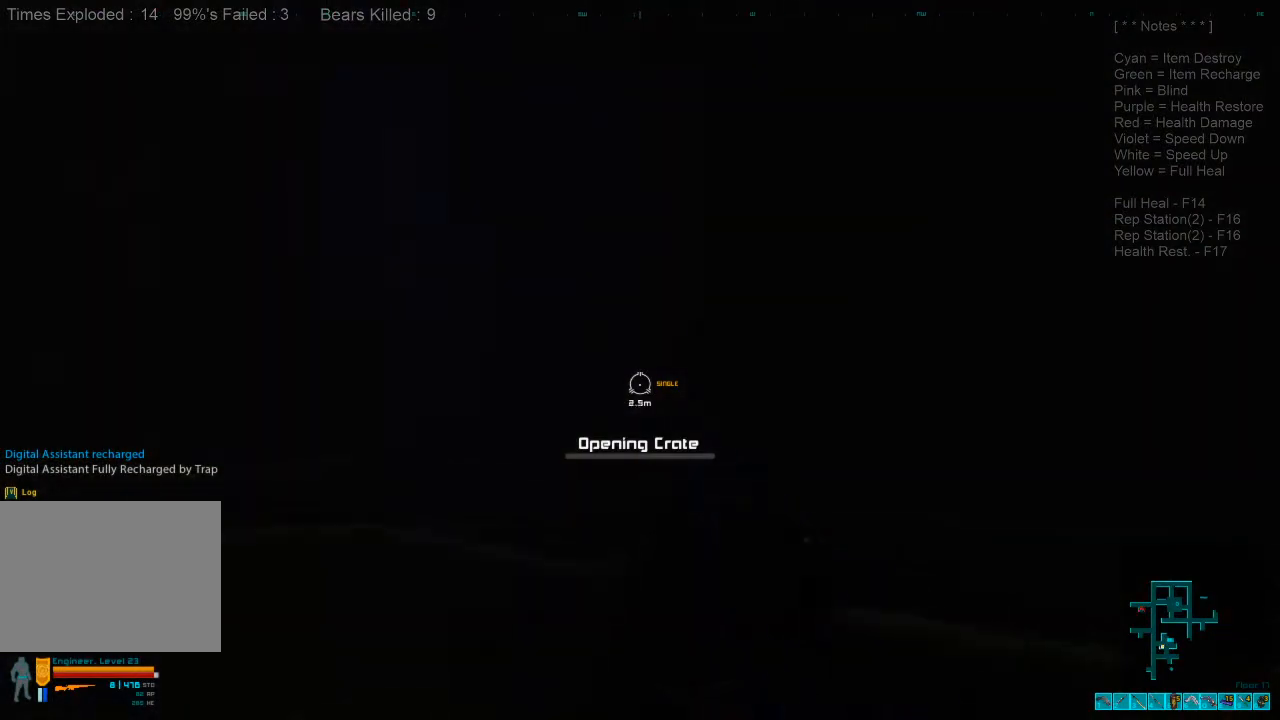
{"keys": [], "mouse": [], "events": []}
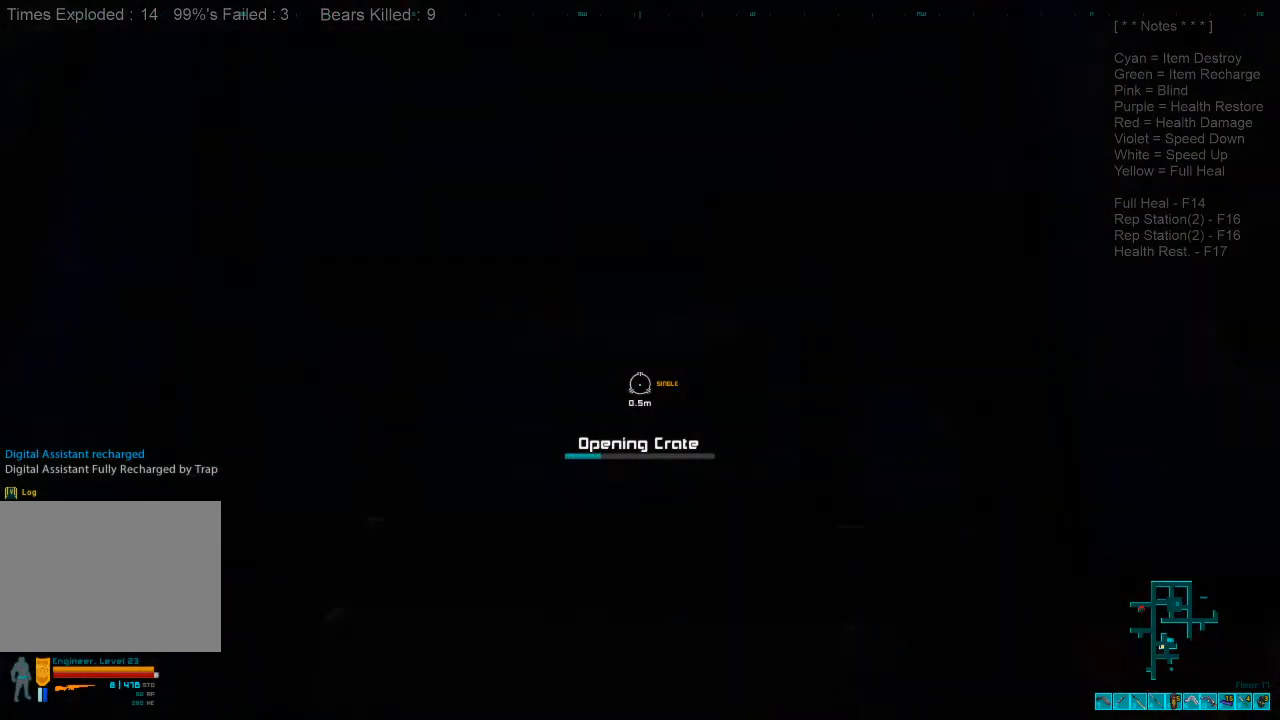
{"keys": [], "mouse": [], "events": []}
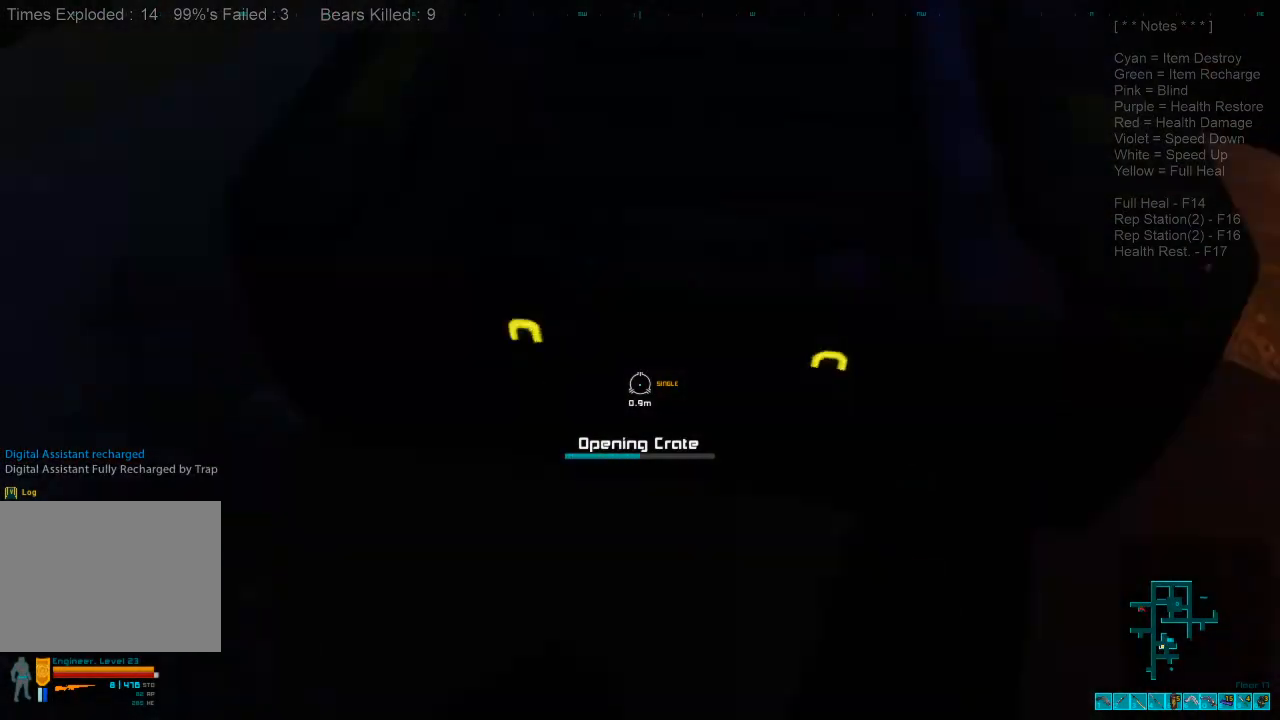
{"keys": [], "mouse": [], "events": [[200, "f", "down"], [300, "f", "up"]]}
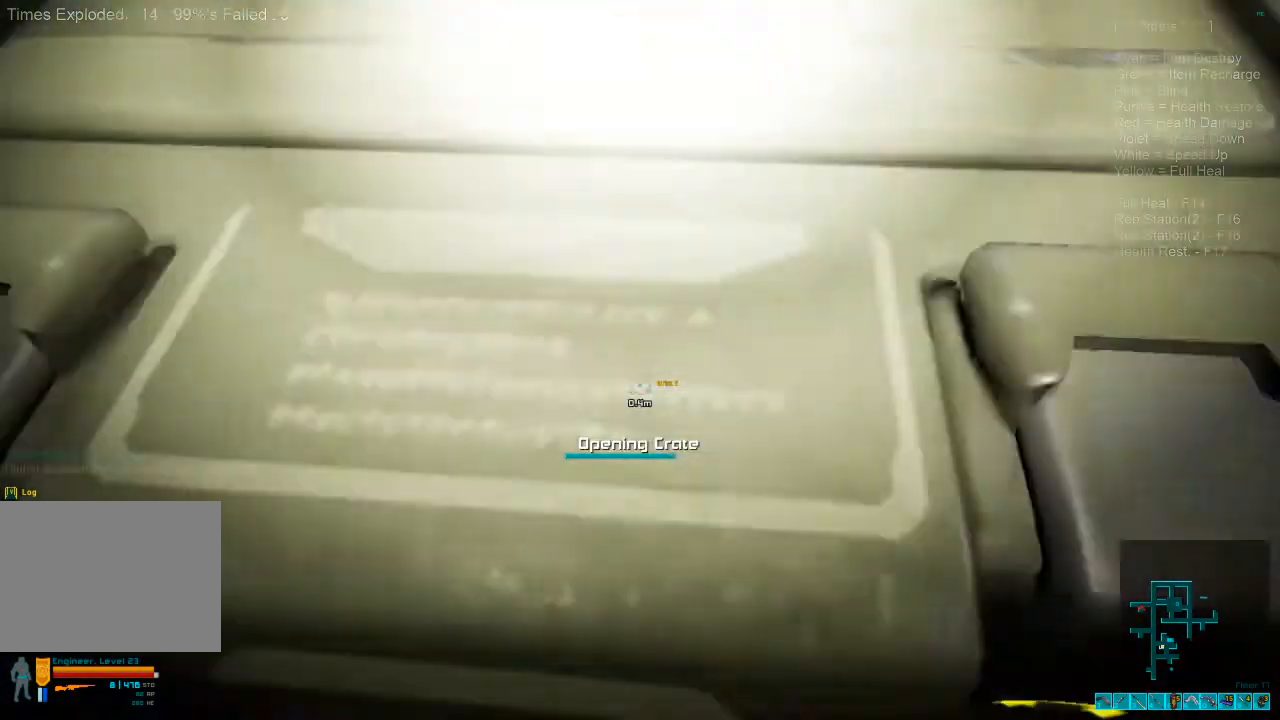
{"keys": ["s"], "mouse": [], "events": [[467, "s", "down"]]}
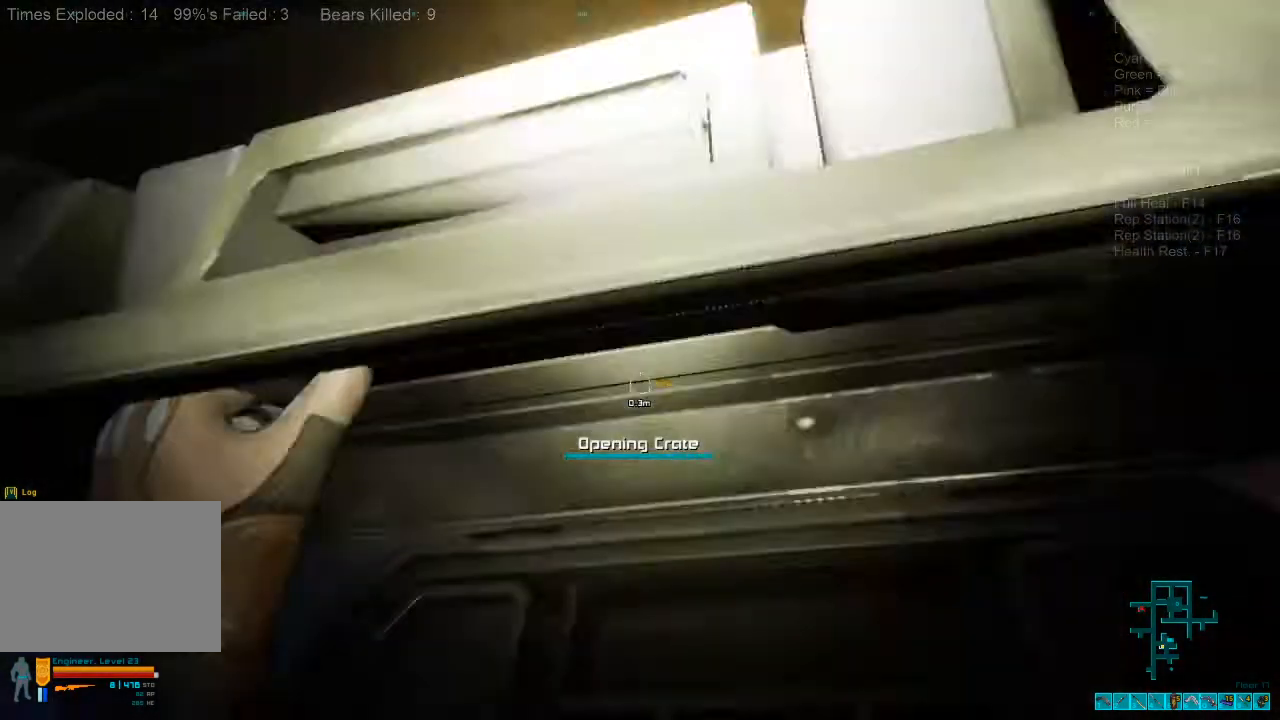
{"keys": ["s"], "mouse": [], "events": [[200, "d", "down"], [367, "space", "down"], [400, "d", "up"], [467, "space", "up"]]}
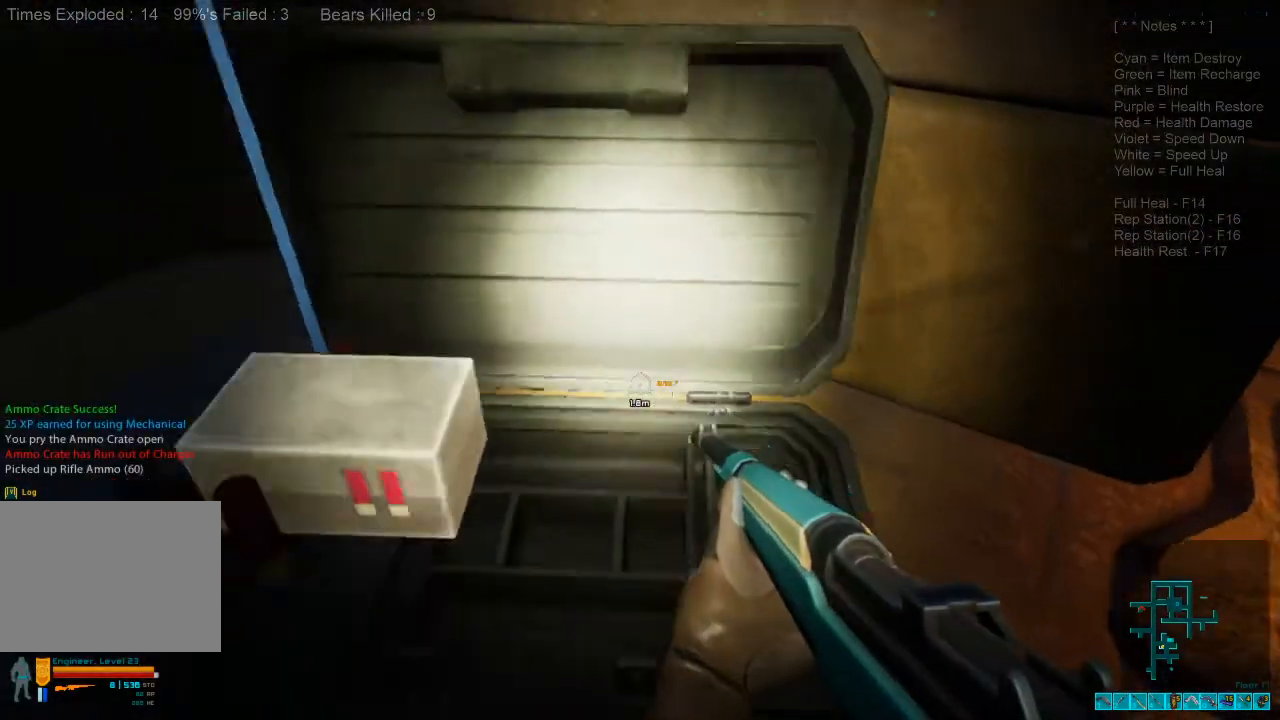
{"keys": ["a", "w"], "mouse": [], "events": [[67, "space", "down"], [167, "space", "up"], [267, "a", "down"], [267, "space", "down"], [300, "s", "up"], [333, "space", "up"], [467, "w", "down"]]}
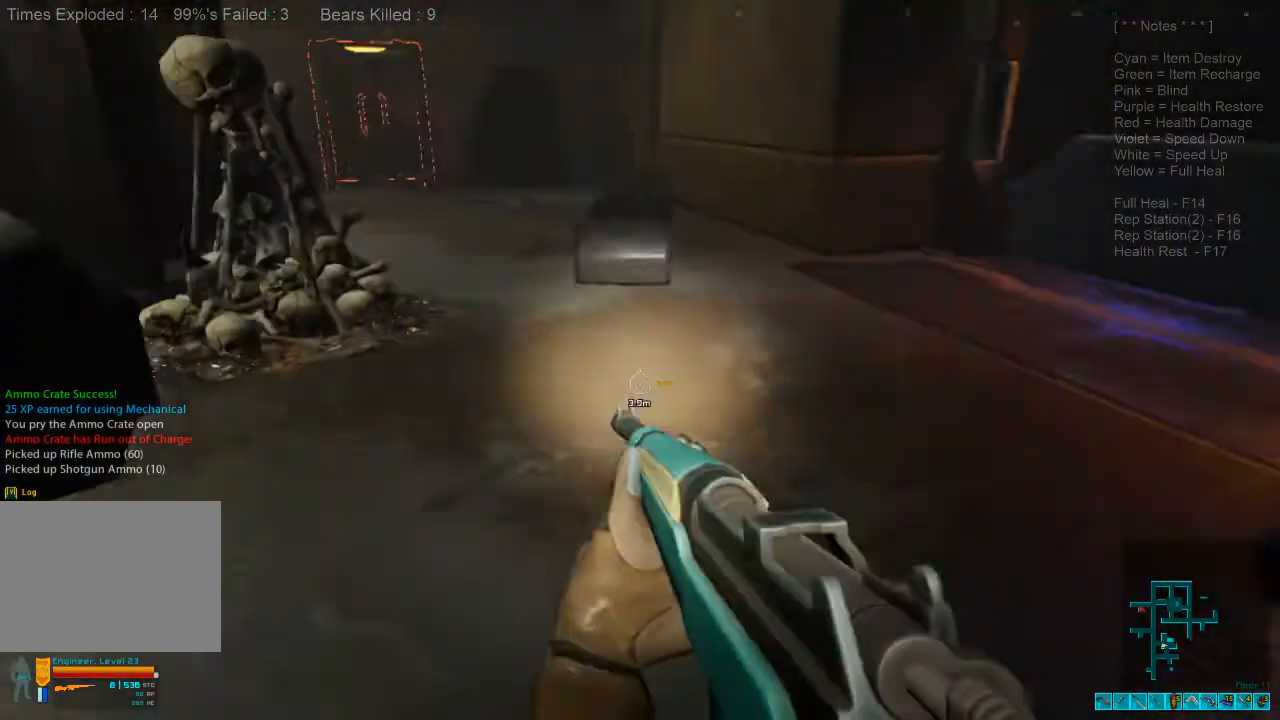
{"keys": ["a"], "mouse": [], "events": [[67, "a", "up"], [300, "a", "down"], [433, "w", "up"]]}
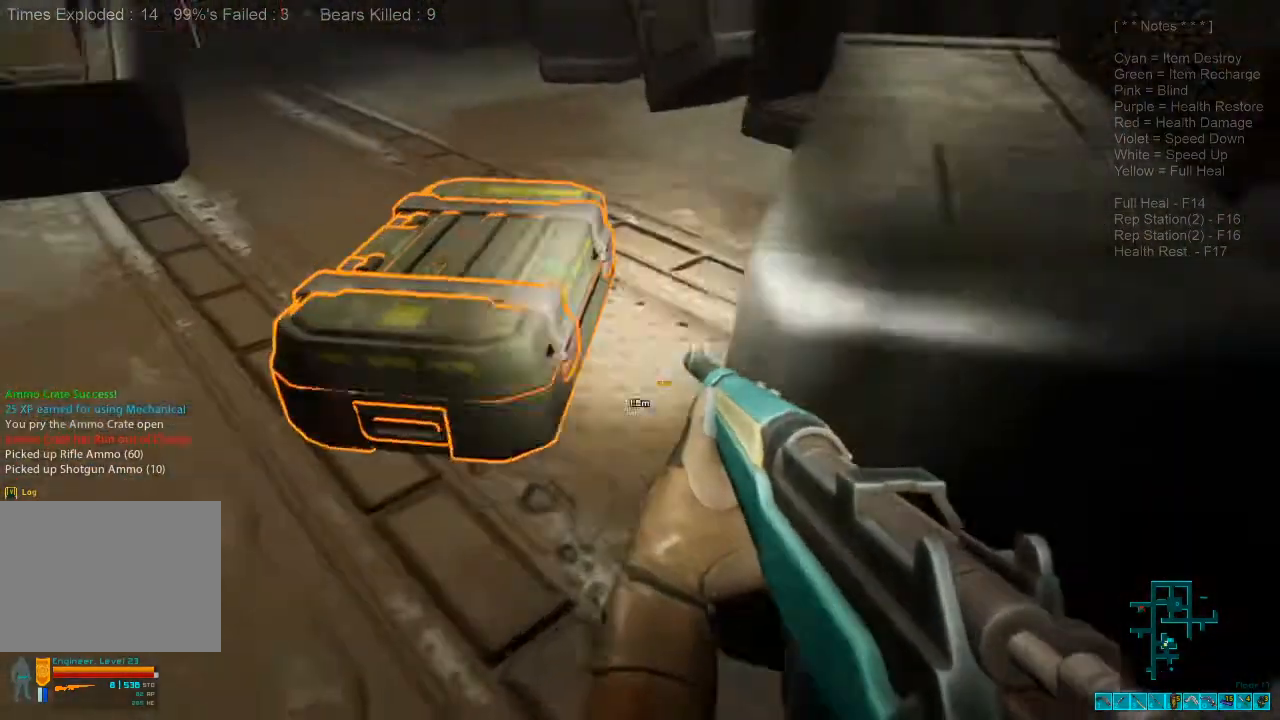
{"keys": ["a"], "mouse": [], "events": [[167, "space", "down"], [300, "space", "up"], [400, "space", "down"], [500, "space", "up"]]}
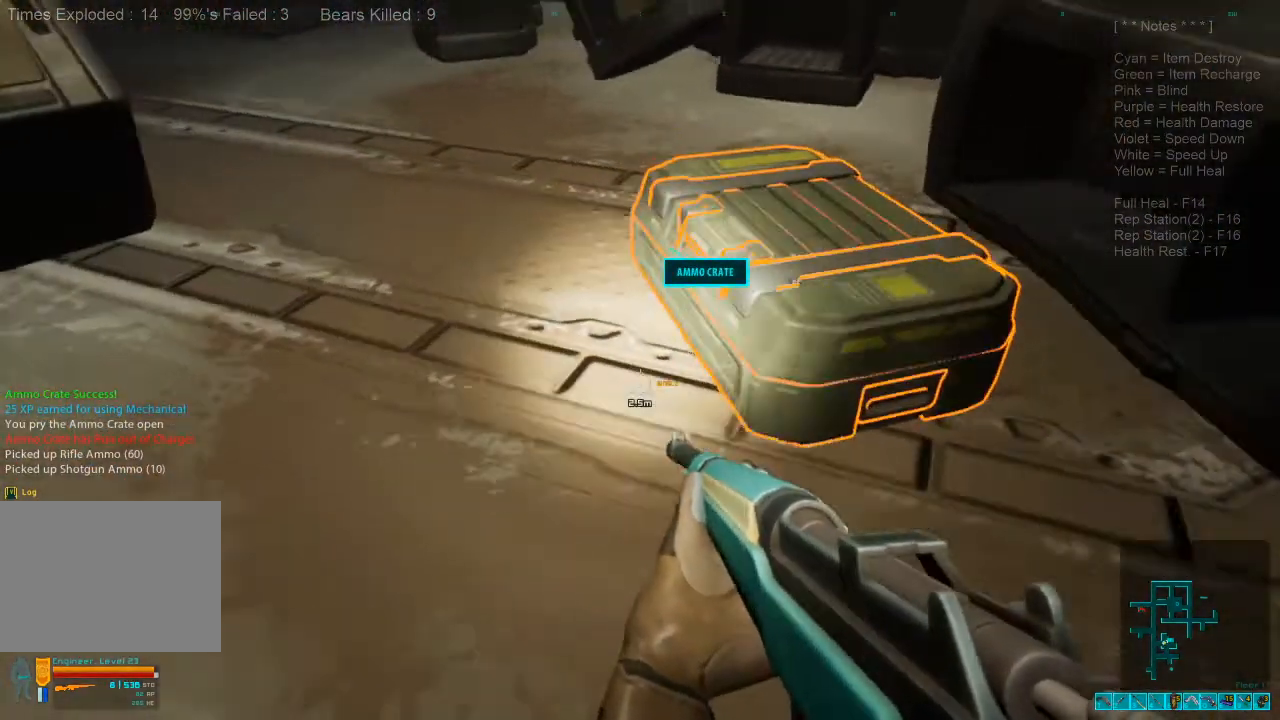
{"keys": ["space", "w"], "mouse": [], "events": [[100, "space", "down"], [167, "space", "up"], [200, "w", "down"], [267, "space", "down"], [333, "space", "up"], [467, "space", "down"], [500, "a", "up"]]}
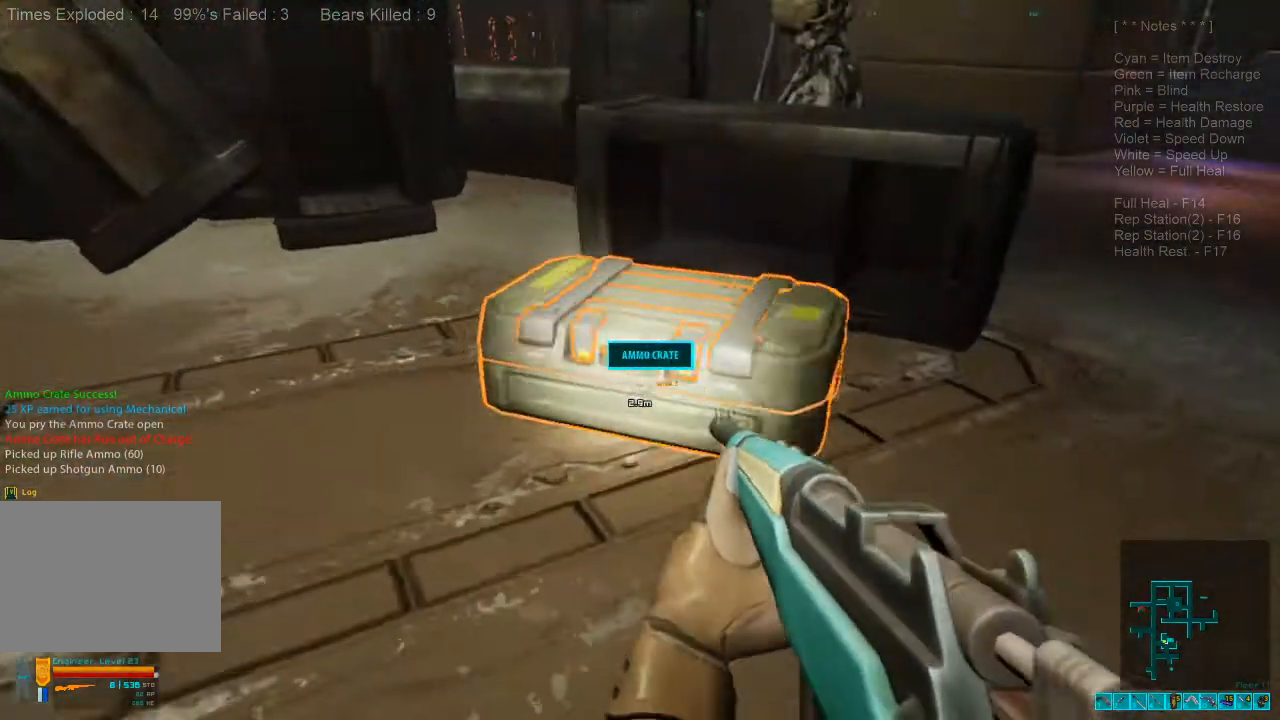
{"keys": [], "mouse": [], "events": [[267, "space", "up"], [267, "w", "up"], [300, "space", "down"], [467, "space", "up"]]}
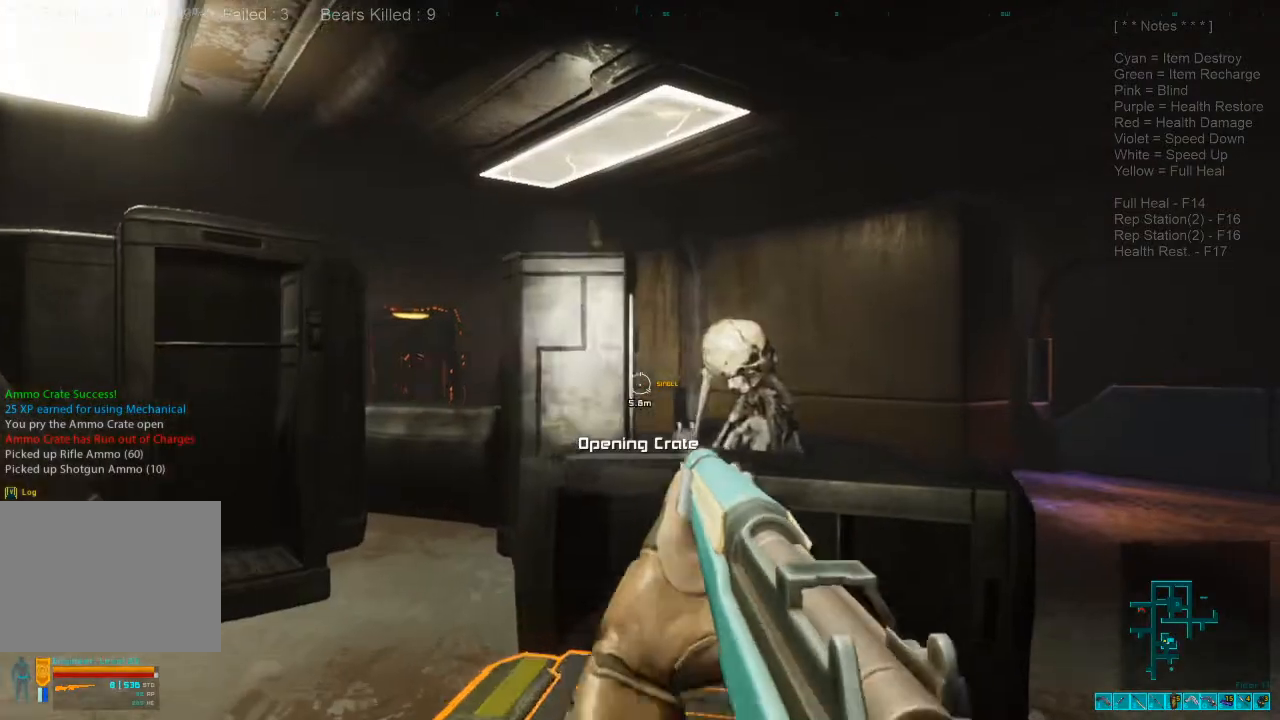
{"keys": [], "mouse": [], "events": [[67, "space", "down"], [100, "space", "up"]]}
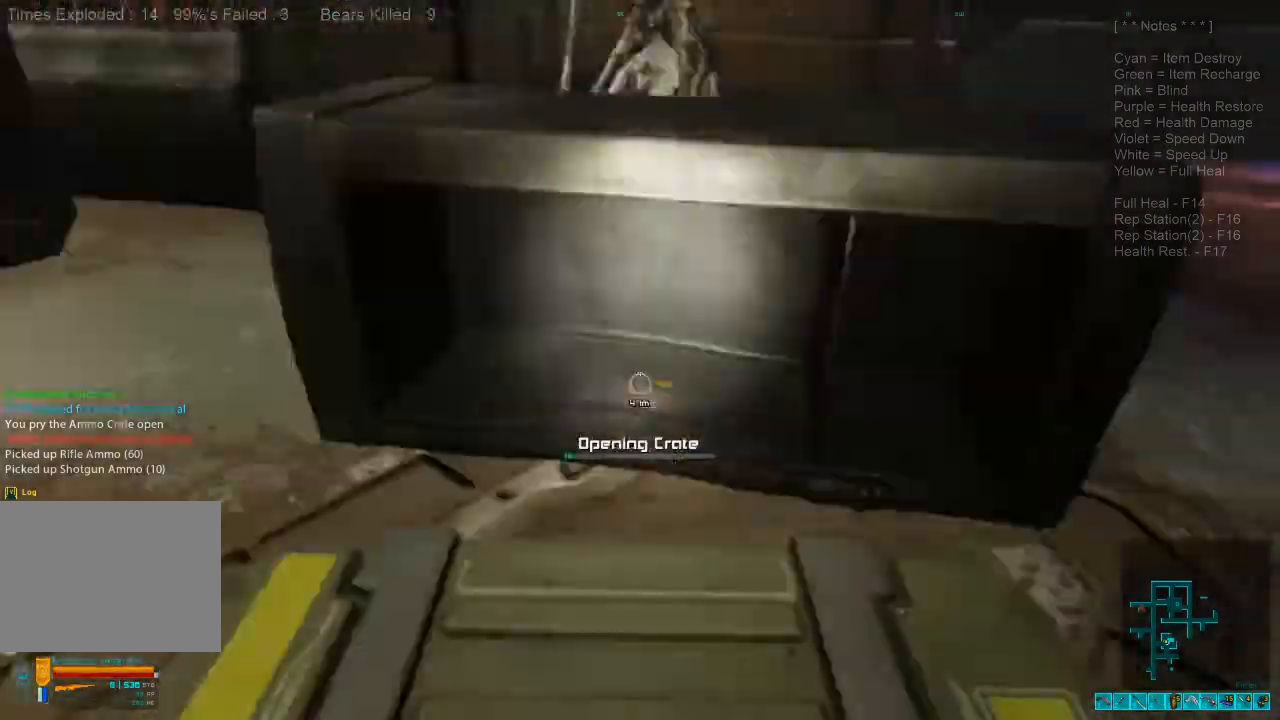
{"keys": [], "mouse": [], "events": []}
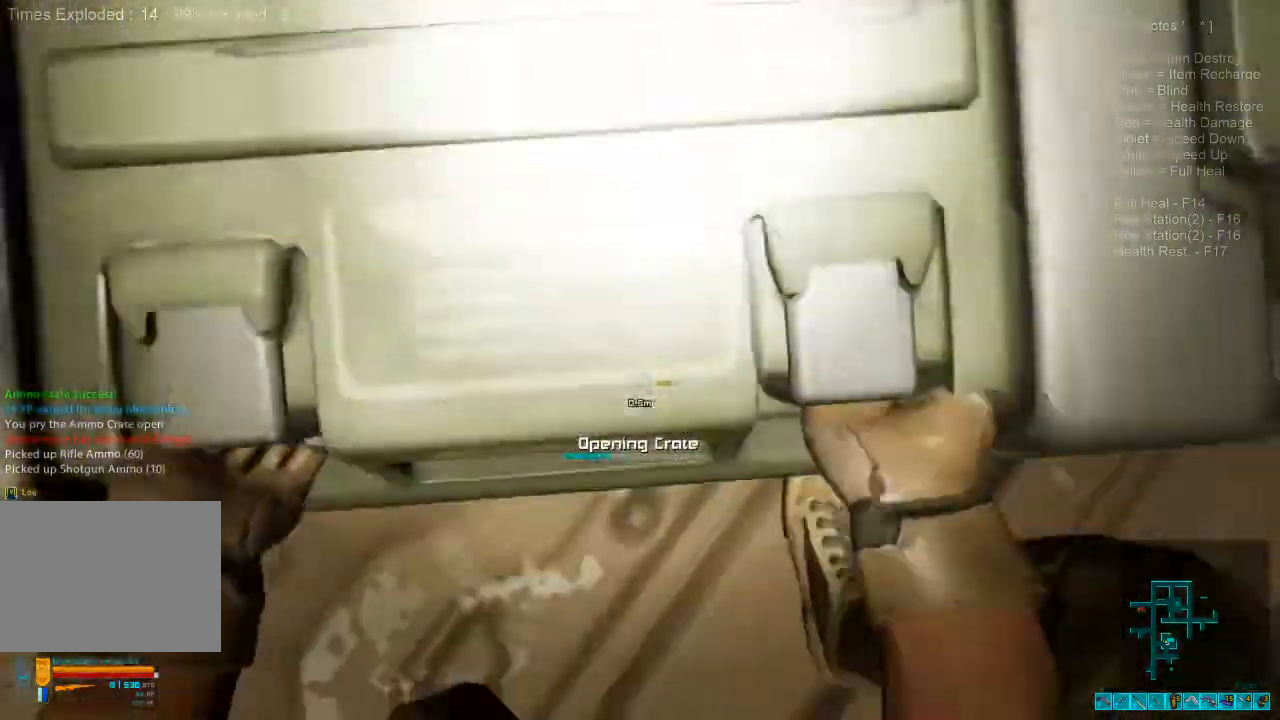
{"keys": [], "mouse": [], "events": []}
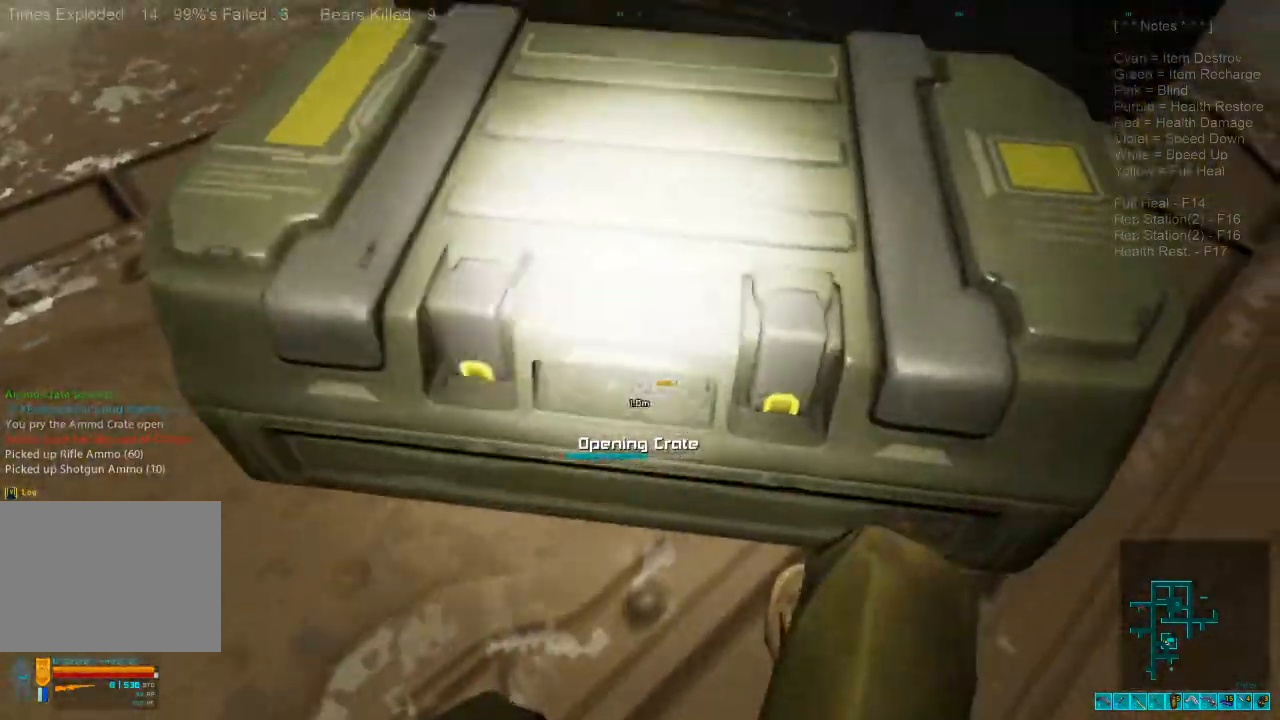
{"keys": [], "mouse": [], "events": []}
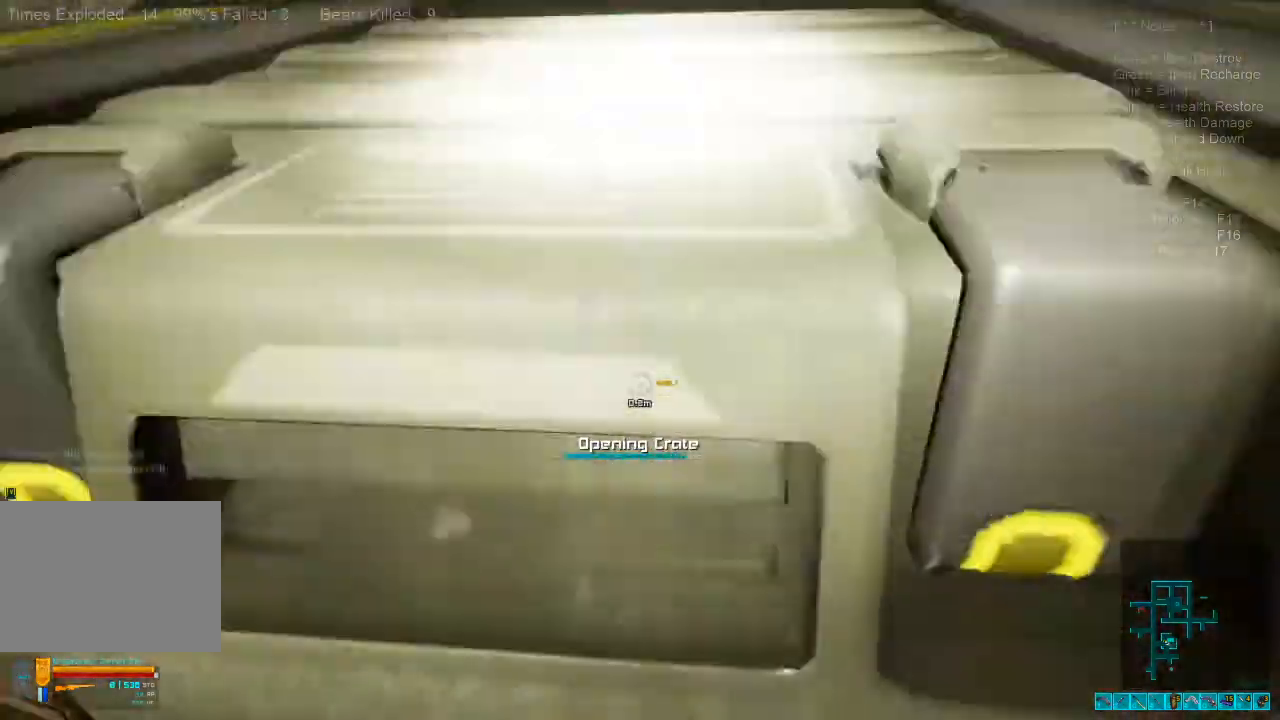
{"keys": ["s"], "mouse": [], "events": [[267, "s", "down"]]}
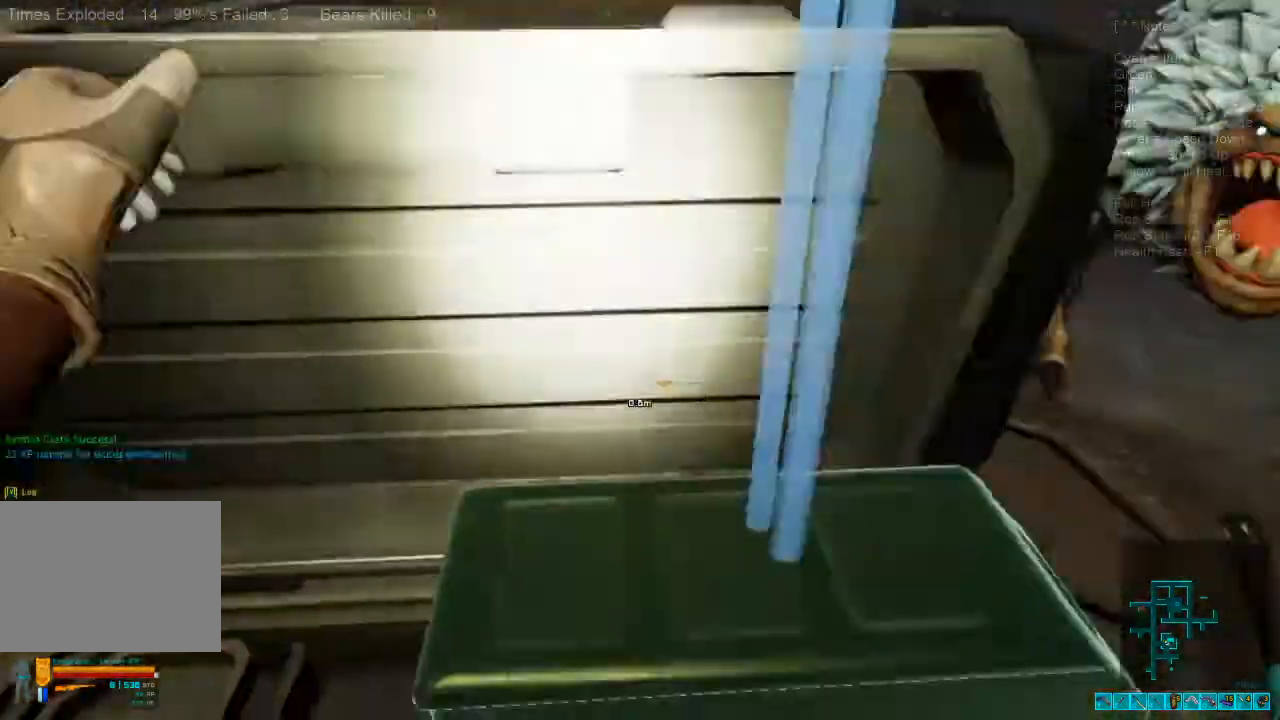
{"keys": ["a", "space"], "mouse": [], "events": [[167, "space", "down"], [300, "s", "up"], [300, "space", "up"], [433, "a", "down"], [433, "space", "down"]]}
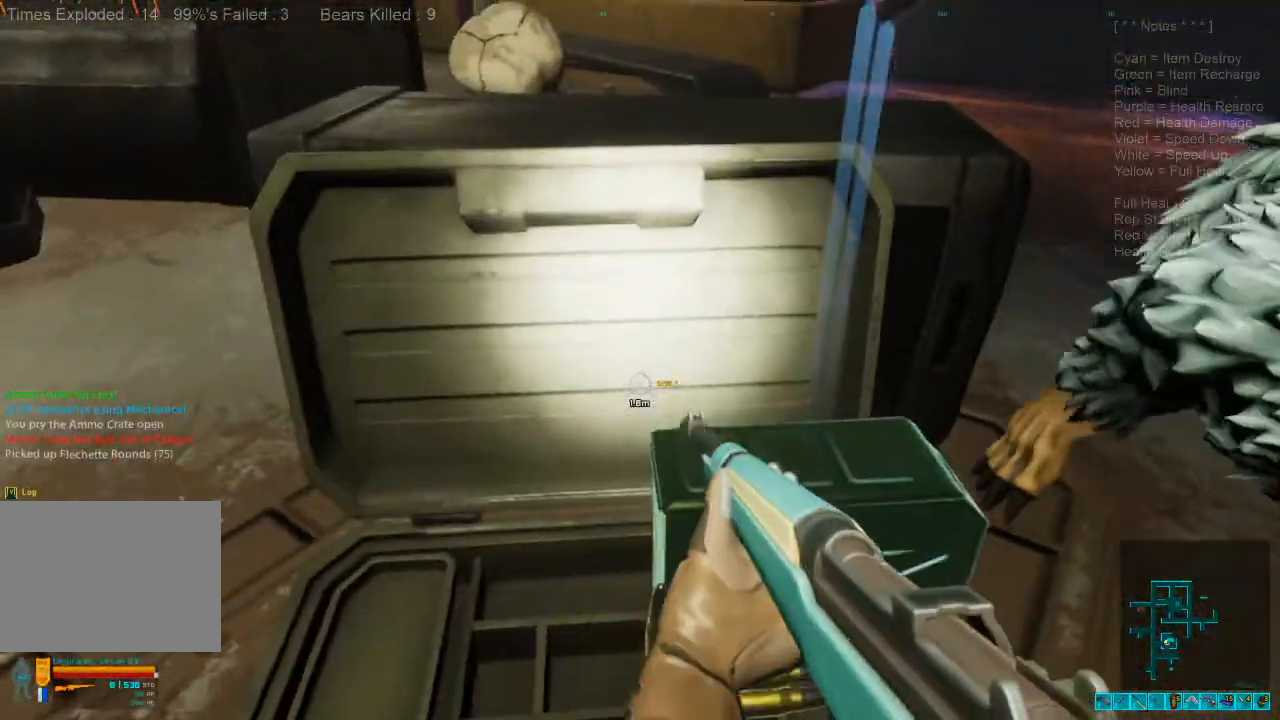
{"keys": ["d"], "mouse": [], "events": [[33, "space", "up"], [100, "s", "down"], [200, "space", "down"], [233, "a", "up"], [333, "d", "down"], [333, "space", "up"], [433, "space", "down"], [467, "s", "up"], [467, "space", "up"]]}
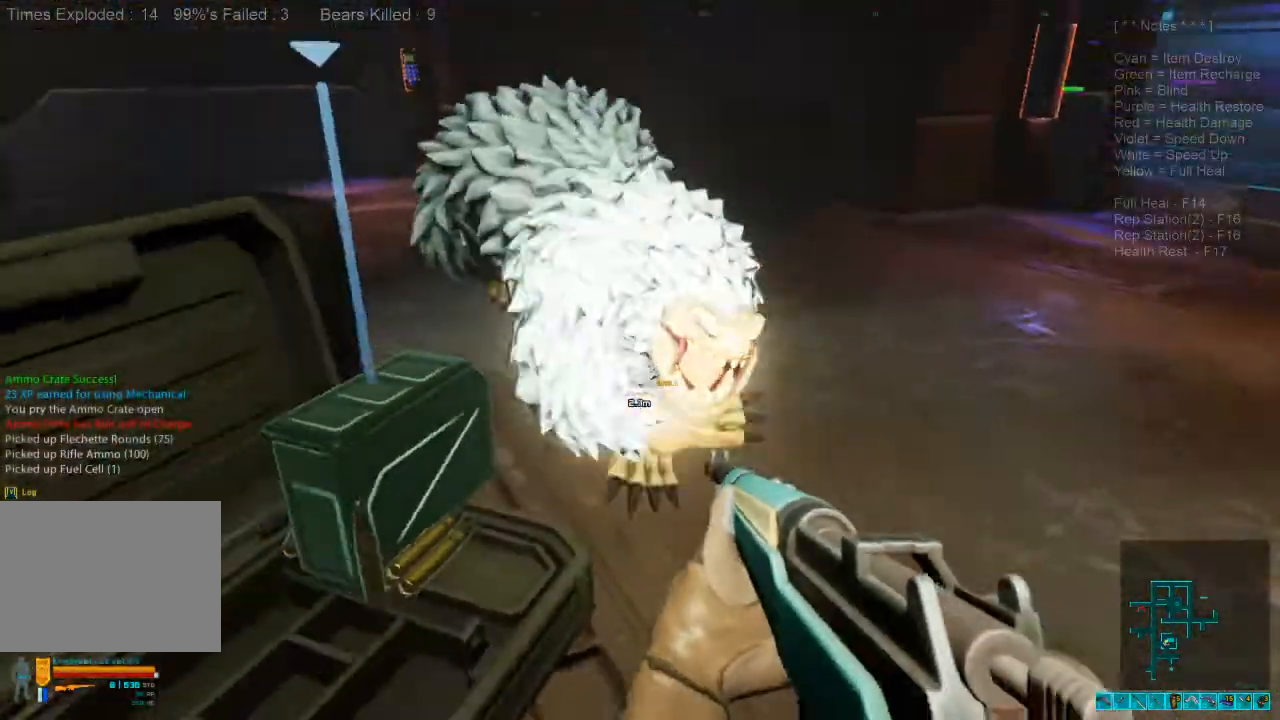
{"keys": ["shift", "w"], "mouse": [], "events": [[33, "mouse_left", "down"], [133, "mouse_left", "up"], [133, "w", "down"], [433, "shift", "down"], [500, "d", "up"]]}
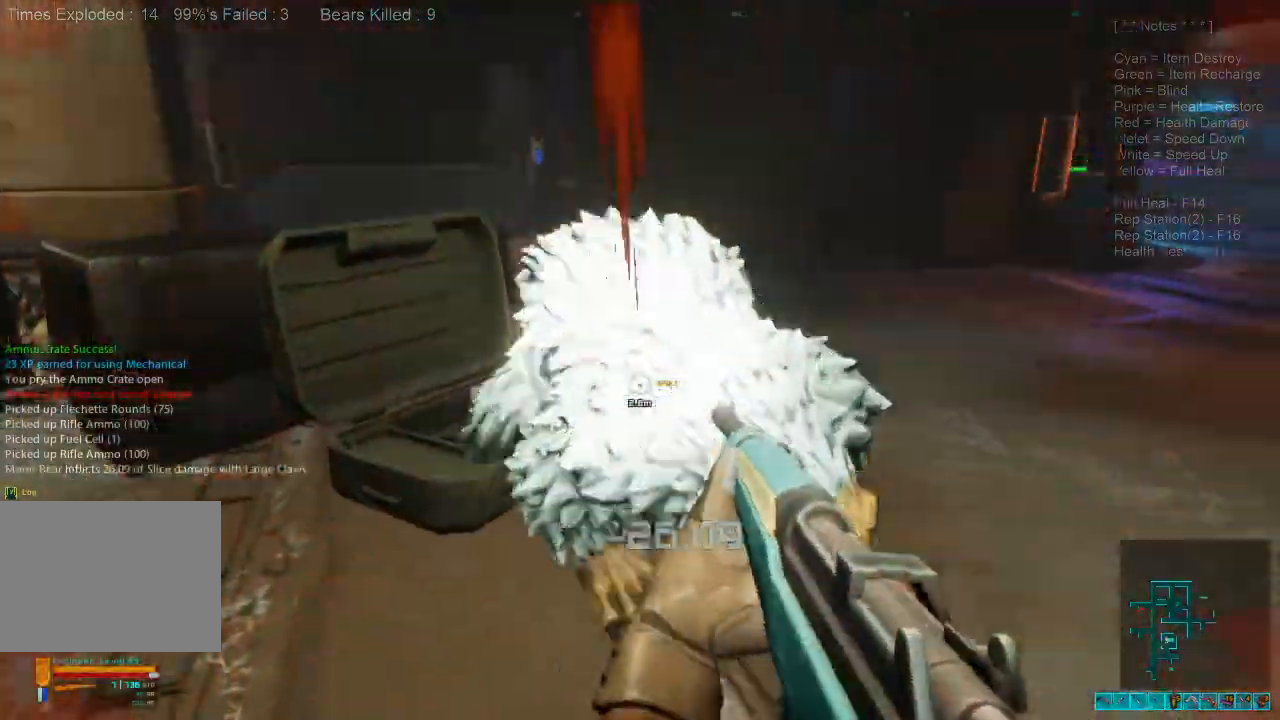
{"keys": ["d"], "mouse": ["left"], "events": [[333, "shift", "up"], [367, "d", "down"], [400, "w", "up"], [467, "mouse_left", "down"]]}